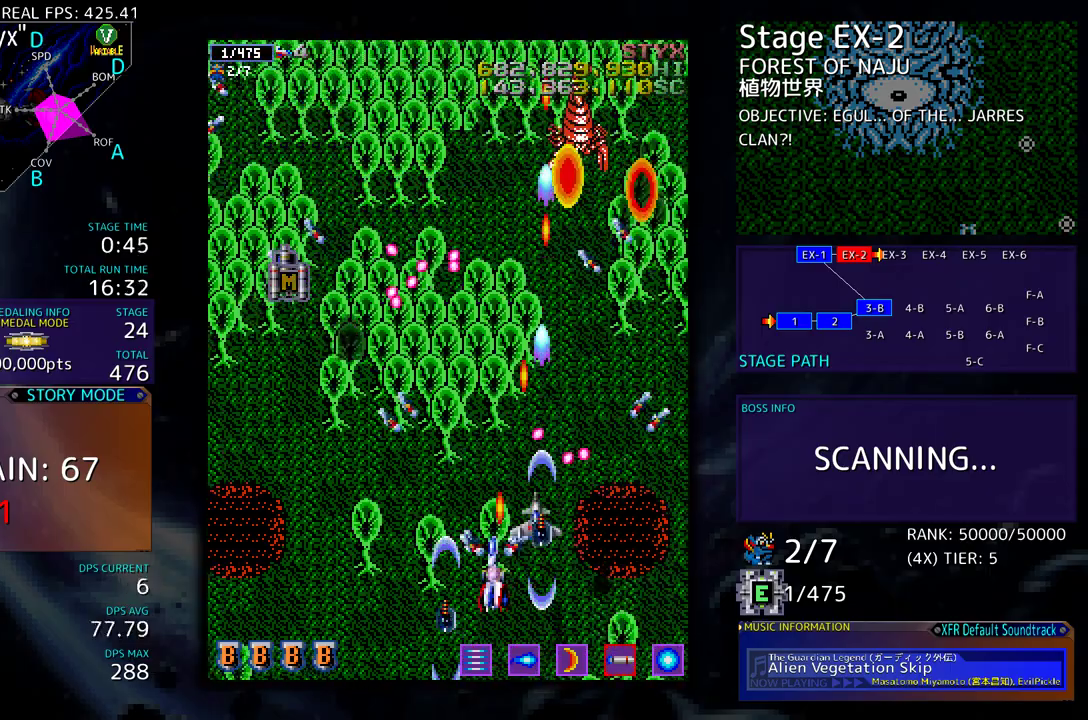
Gameplay with a controller (arcade stick); each line is a JSON object with the inputs held at the frame after it. "events" lists button and stick changes between this image and that frame as [ms after this image, input, new state], when the widget could be followed in between. Not read: L3 R3 other_buttons.
{"buttons": ["DPAD_LEFT"], "events": [[83, "DPAD_DOWN", "up"], [367, "DPAD_LEFT", "down"], [383, "DPAD_DOWN", "down"], [400, "DPAD_DOWN", "up"]]}
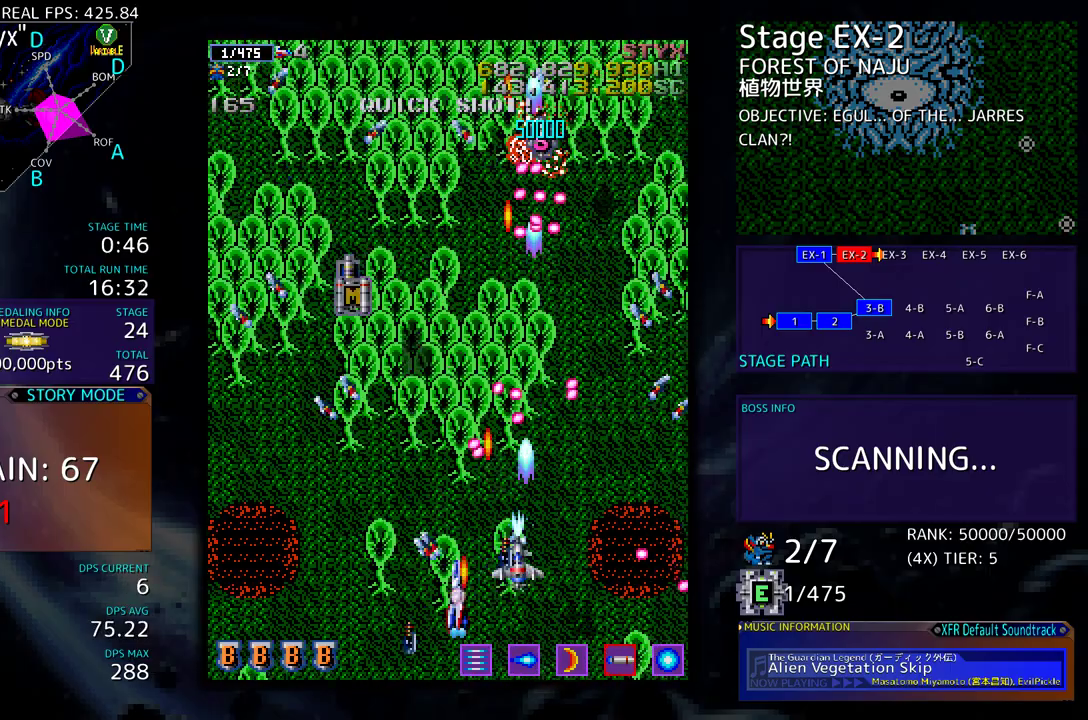
{"buttons": ["DPAD_UP"], "events": [[183, "DPAD_UP", "down"], [500, "DPAD_LEFT", "up"]]}
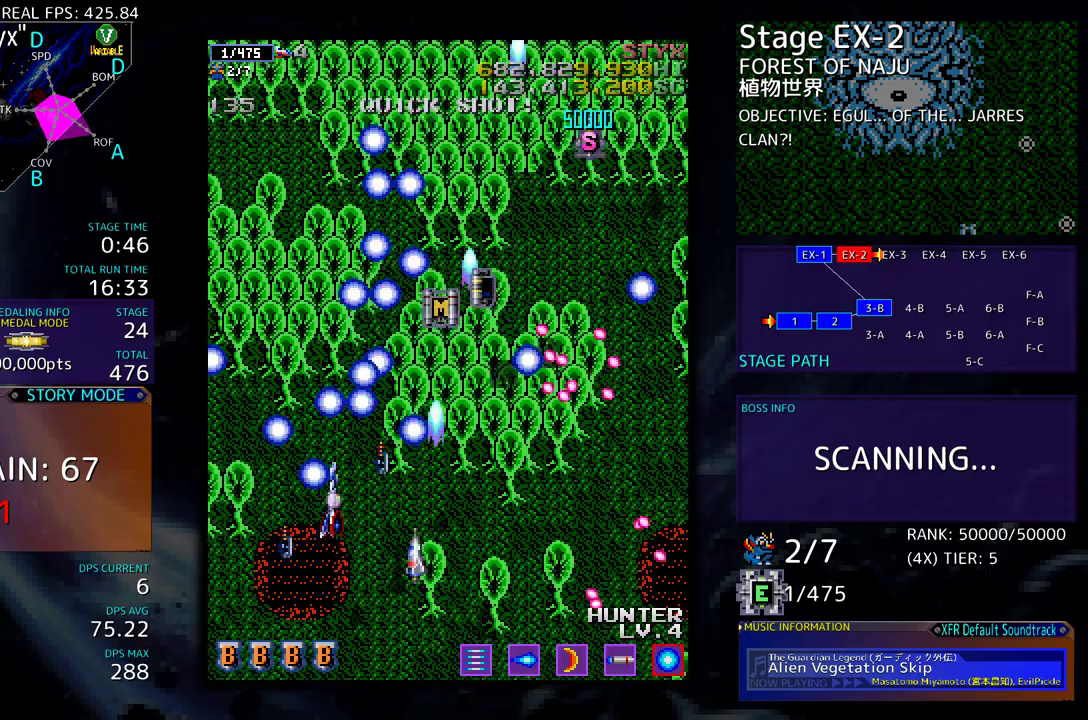
{"buttons": ["DPAD_UP", "DPAD_RIGHT"], "events": [[367, "DPAD_RIGHT", "down"], [400, "DPAD_UP", "up"], [500, "DPAD_UP", "down"]]}
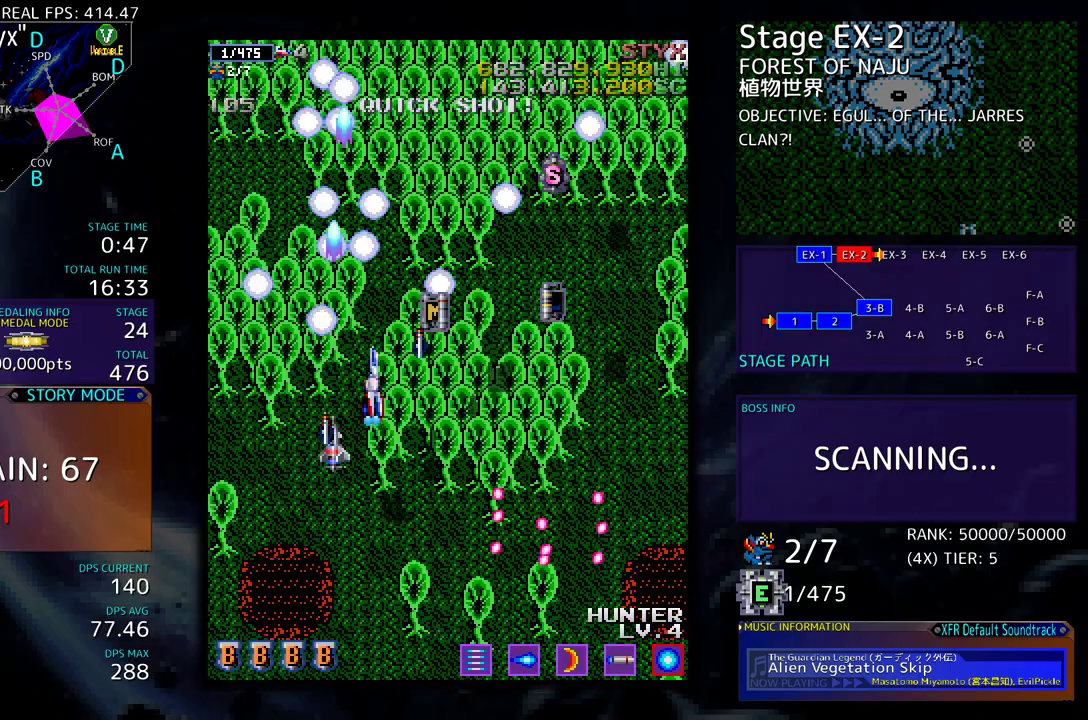
{"buttons": ["DPAD_RIGHT"], "events": [[100, "DPAD_UP", "up"], [117, "DPAD_RIGHT", "up"], [117, "DPAD_UP", "down"], [133, "DPAD_LEFT", "down"], [150, "DPAD_UP", "up"], [183, "DPAD_DOWN", "down"], [217, "DPAD_LEFT", "up"], [383, "DPAD_RIGHT", "down"], [417, "DPAD_DOWN", "up"]]}
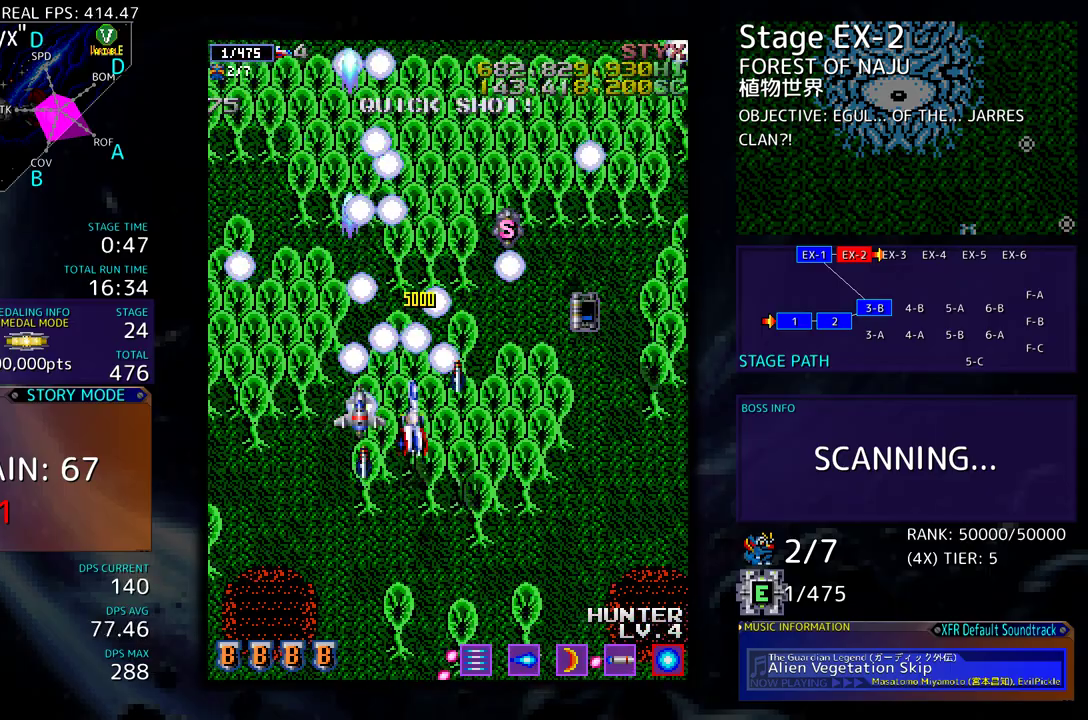
{"buttons": ["DPAD_RIGHT"], "events": [[33, "DPAD_UP", "down"], [283, "DPAD_RIGHT", "up"], [350, "DPAD_LEFT", "down"], [383, "DPAD_LEFT", "up"], [433, "DPAD_RIGHT", "down"], [433, "DPAD_UP", "up"]]}
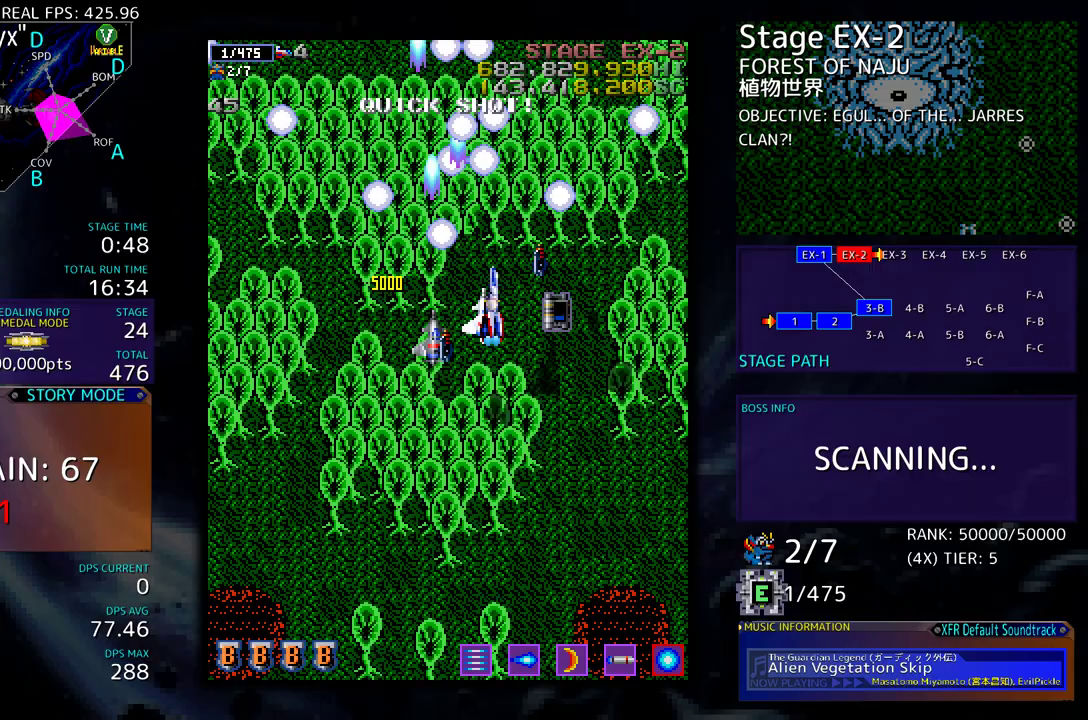
{"buttons": ["DPAD_DOWN"], "events": [[133, "DPAD_DOWN", "down"], [183, "DPAD_RIGHT", "up"], [200, "DPAD_LEFT", "down"], [483, "DPAD_LEFT", "up"]]}
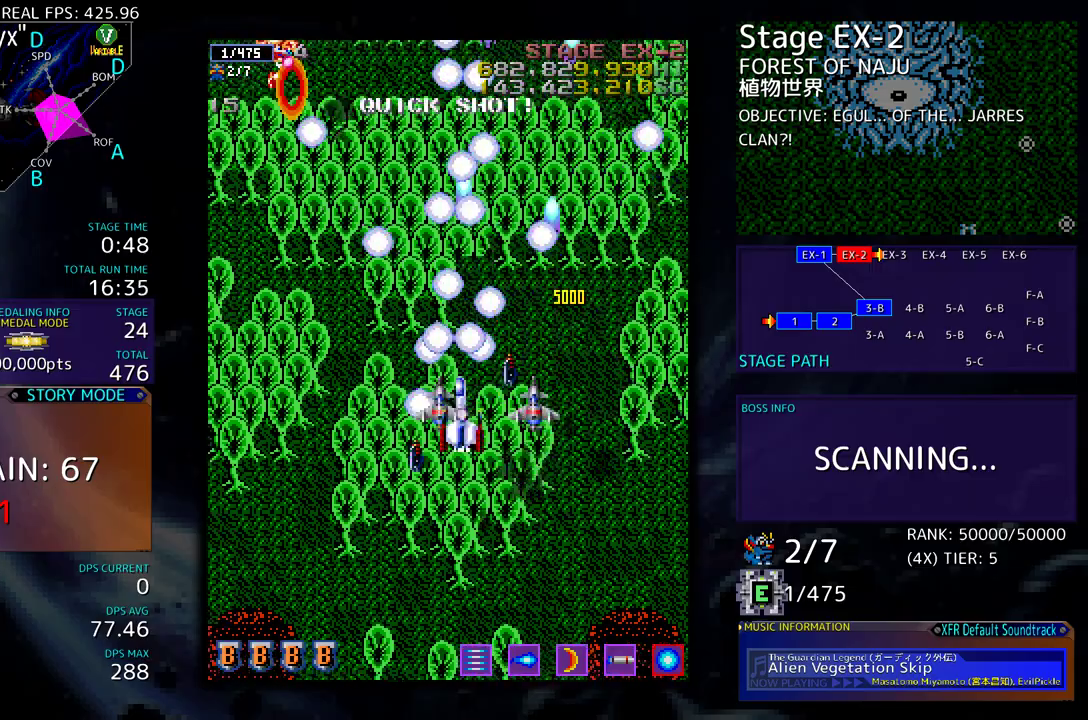
{"buttons": [], "events": [[267, "DPAD_DOWN", "up"]]}
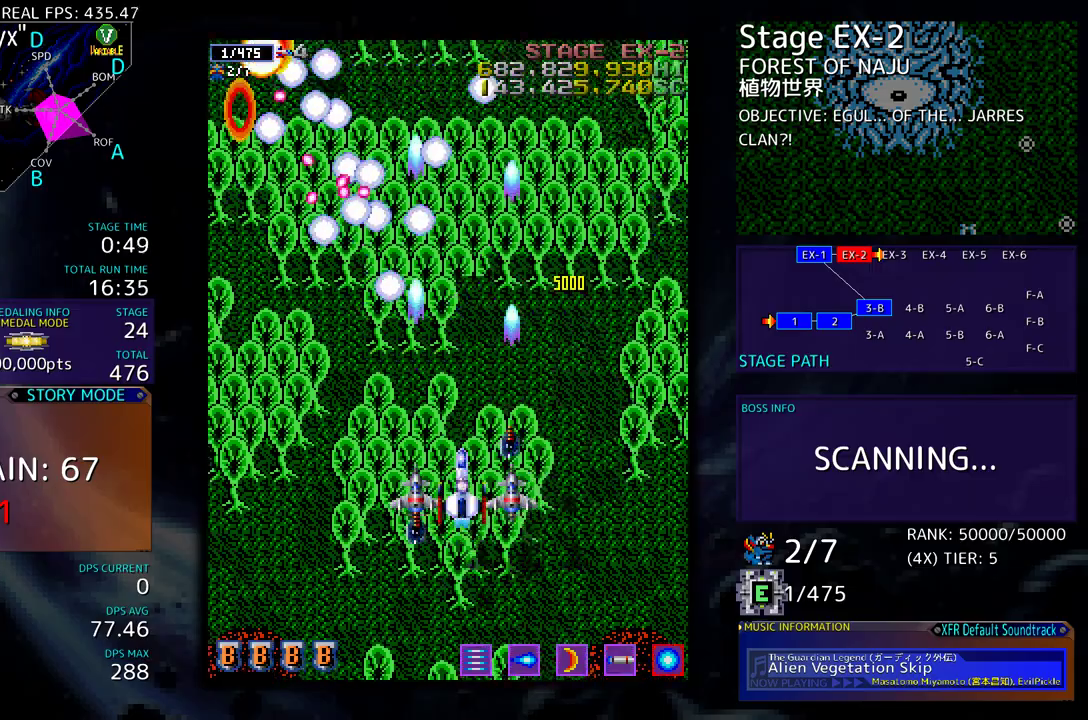
{"buttons": ["DPAD_DOWN", "DPAD_LEFT"], "events": [[250, "DPAD_LEFT", "down"], [417, "DPAD_DOWN", "down"]]}
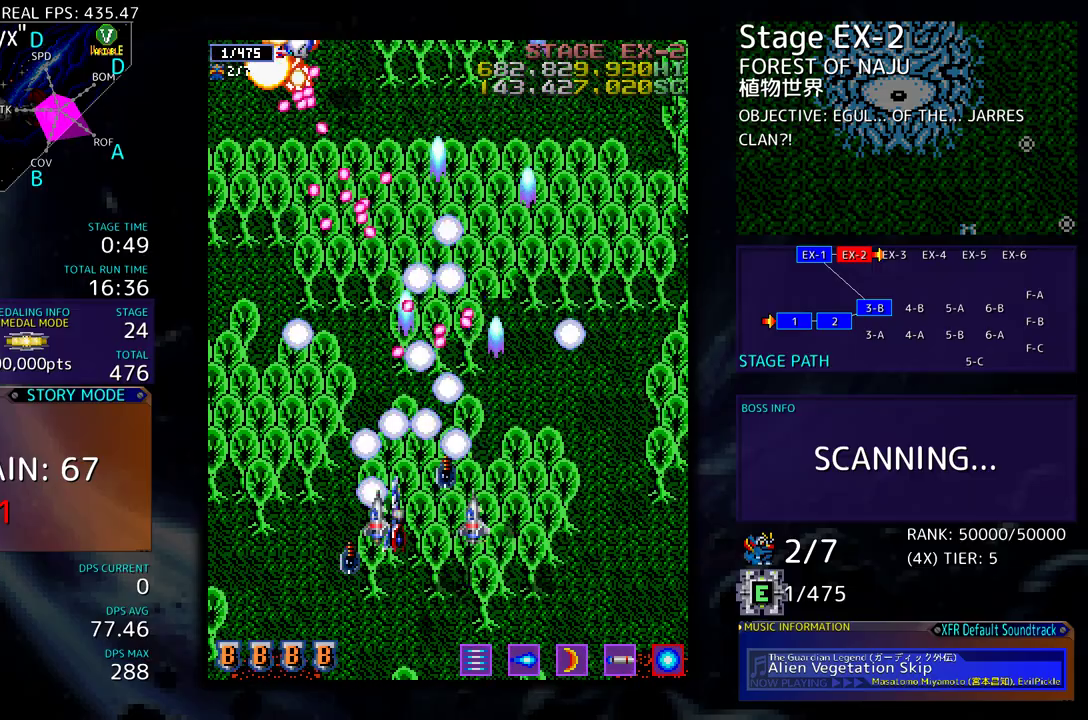
{"buttons": [], "events": [[100, "DPAD_LEFT", "up"], [117, "DPAD_DOWN", "up"], [317, "DPAD_LEFT", "down"], [450, "DPAD_LEFT", "up"]]}
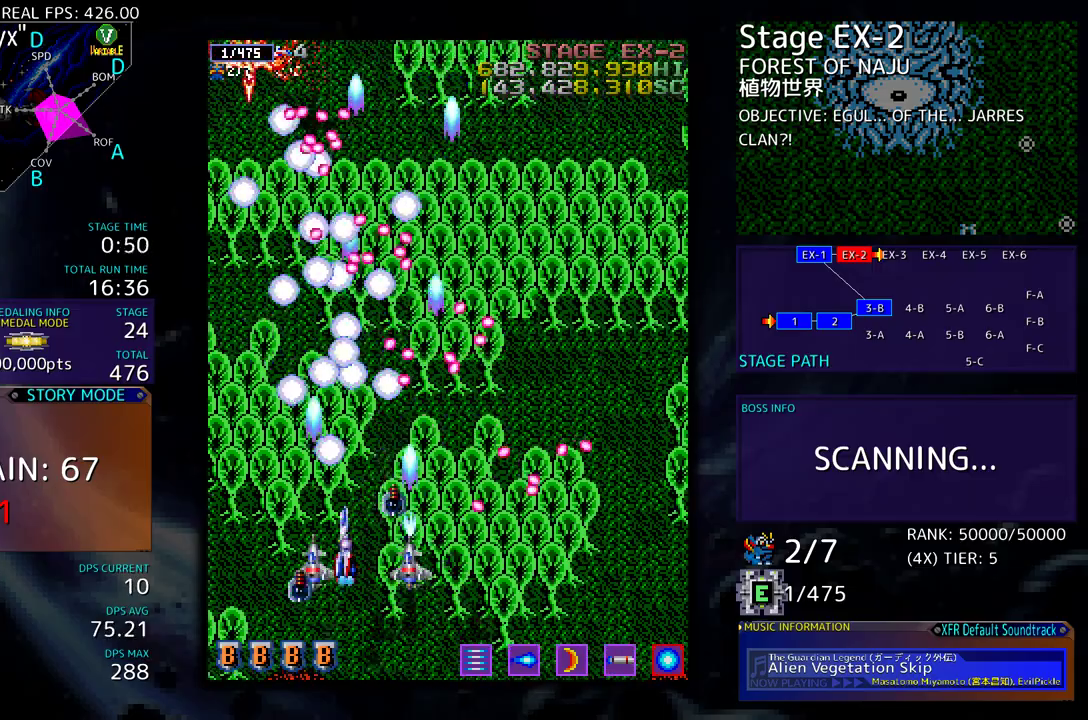
{"buttons": ["DPAD_UP", "DPAD_LEFT"], "events": [[17, "DPAD_LEFT", "down"], [217, "DPAD_UP", "down"], [300, "DPAD_UP", "up"], [317, "DPAD_LEFT", "up"], [450, "DPAD_UP", "down"], [467, "DPAD_LEFT", "down"]]}
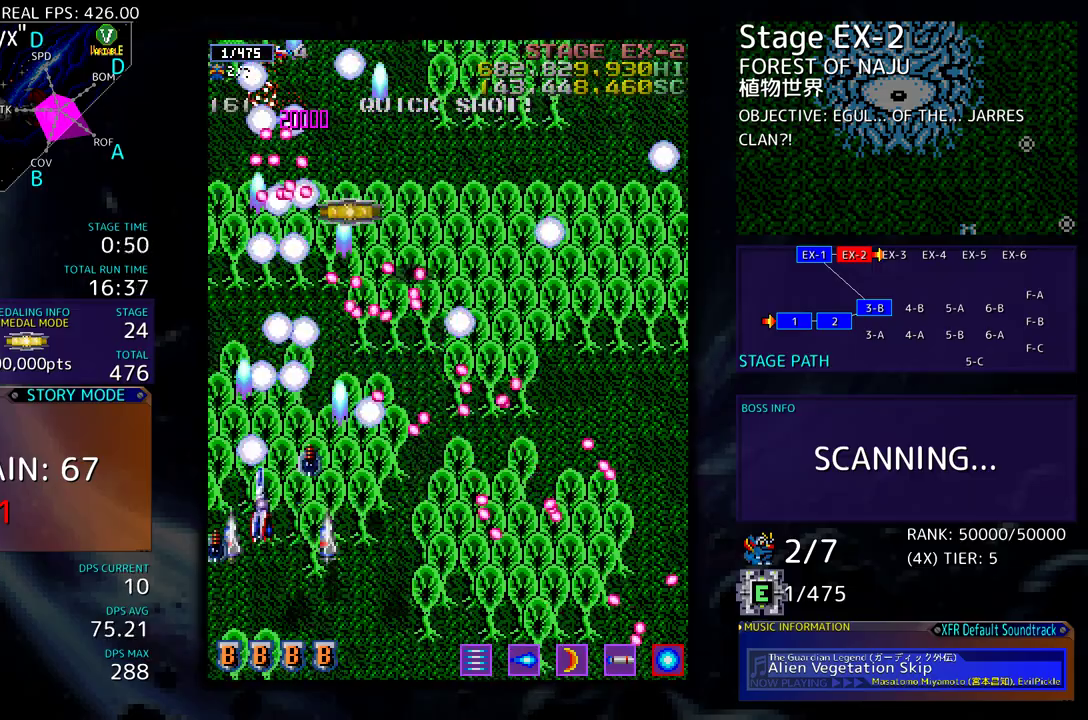
{"buttons": ["DPAD_DOWN"], "events": [[50, "DPAD_LEFT", "up"], [133, "DPAD_LEFT", "down"], [200, "DPAD_LEFT", "up"], [250, "DPAD_UP", "up"], [300, "DPAD_DOWN", "down"], [350, "DPAD_RIGHT", "down"], [400, "DPAD_RIGHT", "up"], [417, "DPAD_DOWN", "up"], [500, "DPAD_DOWN", "down"]]}
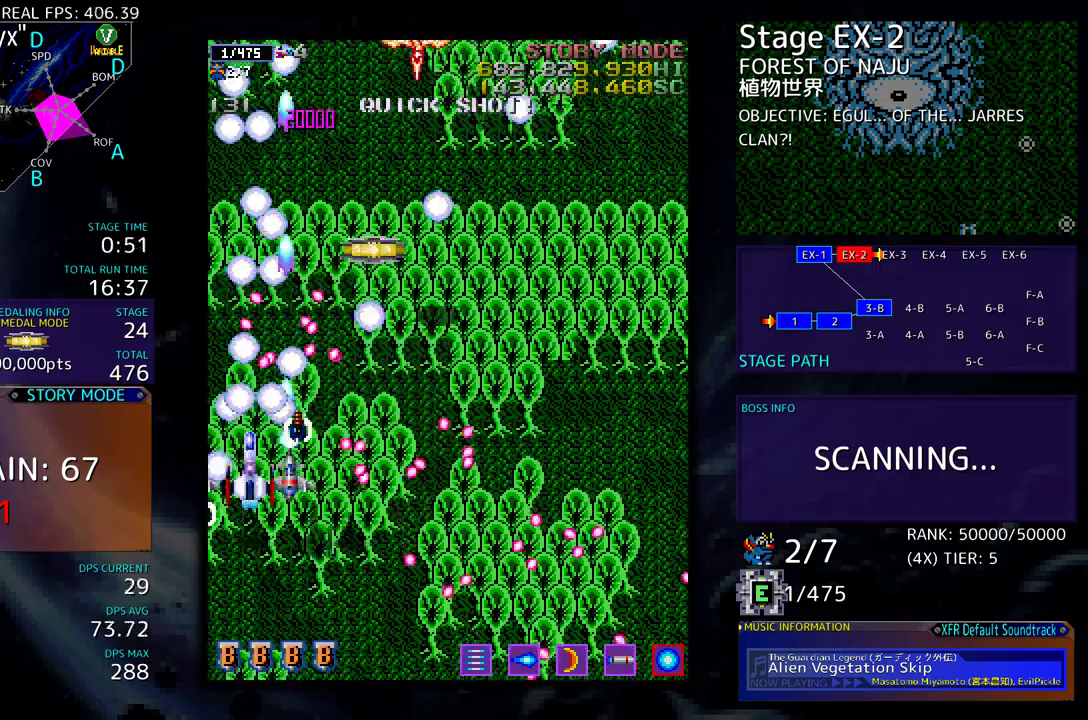
{"buttons": ["DPAD_UP"], "events": [[33, "DPAD_LEFT", "down"], [100, "DPAD_DOWN", "up"], [133, "DPAD_UP", "down"], [333, "DPAD_LEFT", "up"], [367, "DPAD_LEFT", "down"], [433, "DPAD_LEFT", "up"]]}
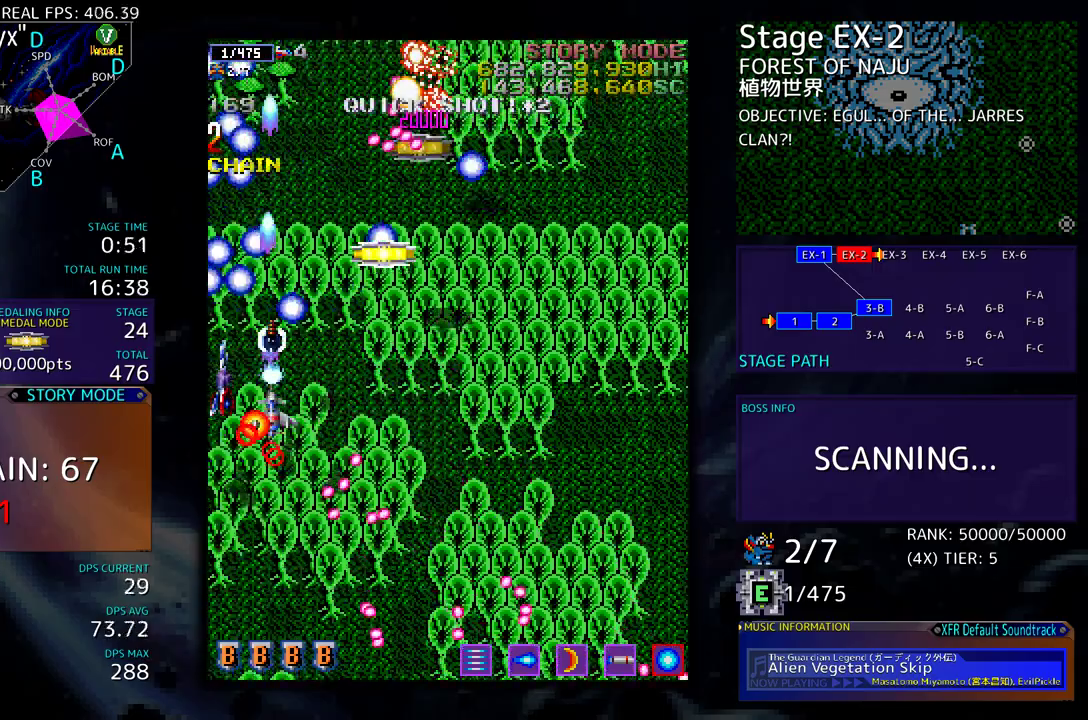
{"buttons": ["DPAD_UP", "DPAD_RIGHT"], "events": [[83, "DPAD_UP", "up"], [100, "DPAD_RIGHT", "down"], [117, "DPAD_DOWN", "down"], [417, "DPAD_DOWN", "up"], [467, "DPAD_UP", "down"]]}
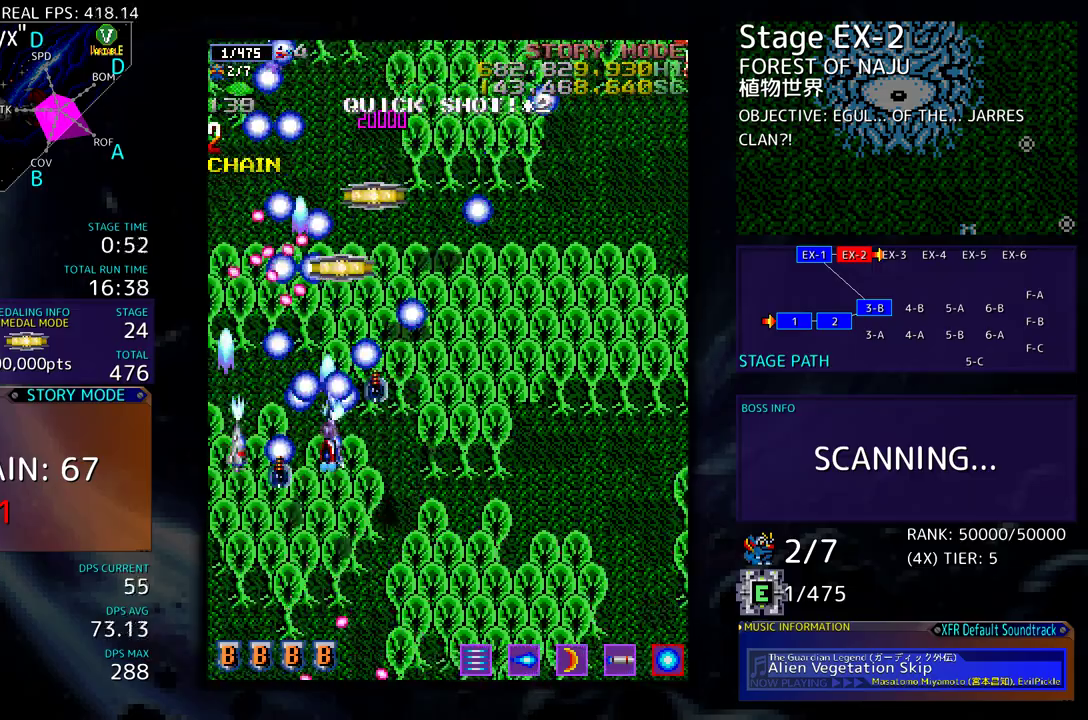
{"buttons": ["DPAD_DOWN"], "events": [[67, "DPAD_RIGHT", "up"], [433, "DPAD_UP", "up"], [450, "DPAD_DOWN", "down"]]}
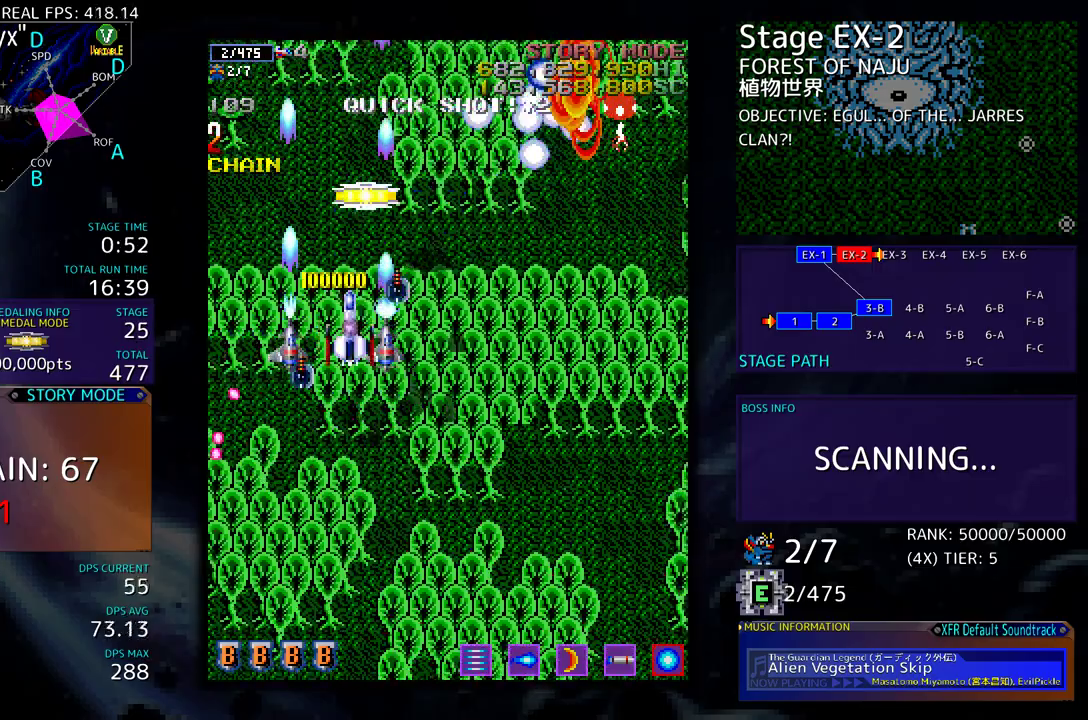
{"buttons": ["DPAD_DOWN"], "events": [[17, "DPAD_LEFT", "down"], [133, "DPAD_LEFT", "up"], [267, "DPAD_RIGHT", "down"], [400, "DPAD_RIGHT", "up"]]}
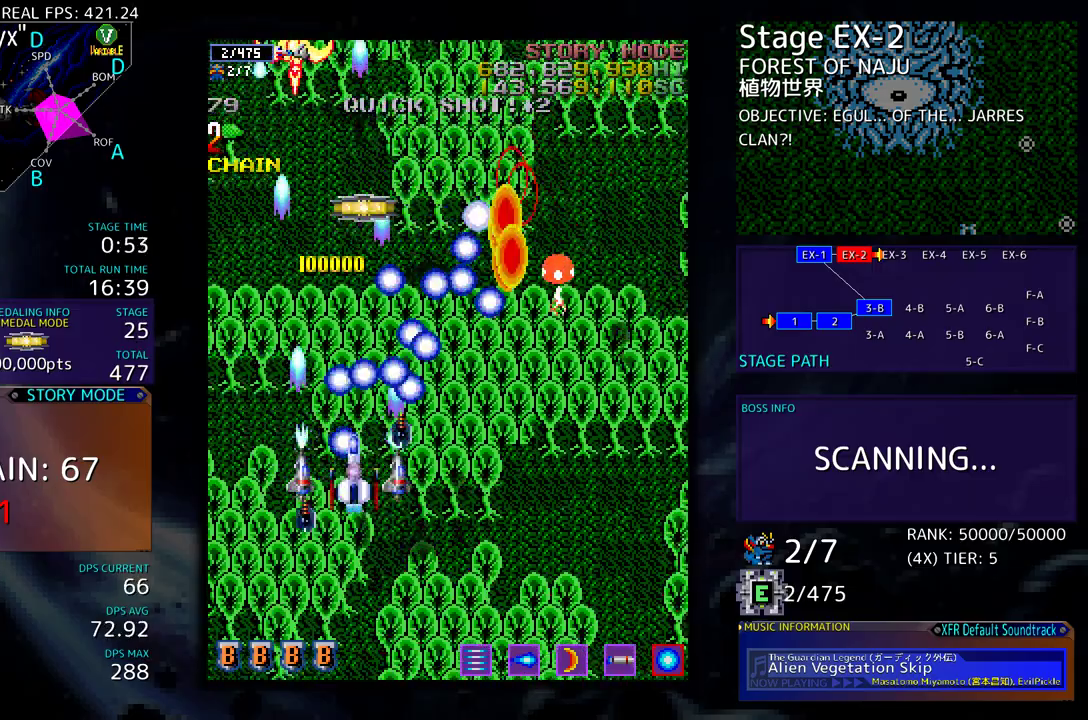
{"buttons": ["DPAD_LEFT"], "events": [[200, "DPAD_LEFT", "down"], [233, "DPAD_LEFT", "up"], [433, "DPAD_LEFT", "down"], [500, "DPAD_DOWN", "up"]]}
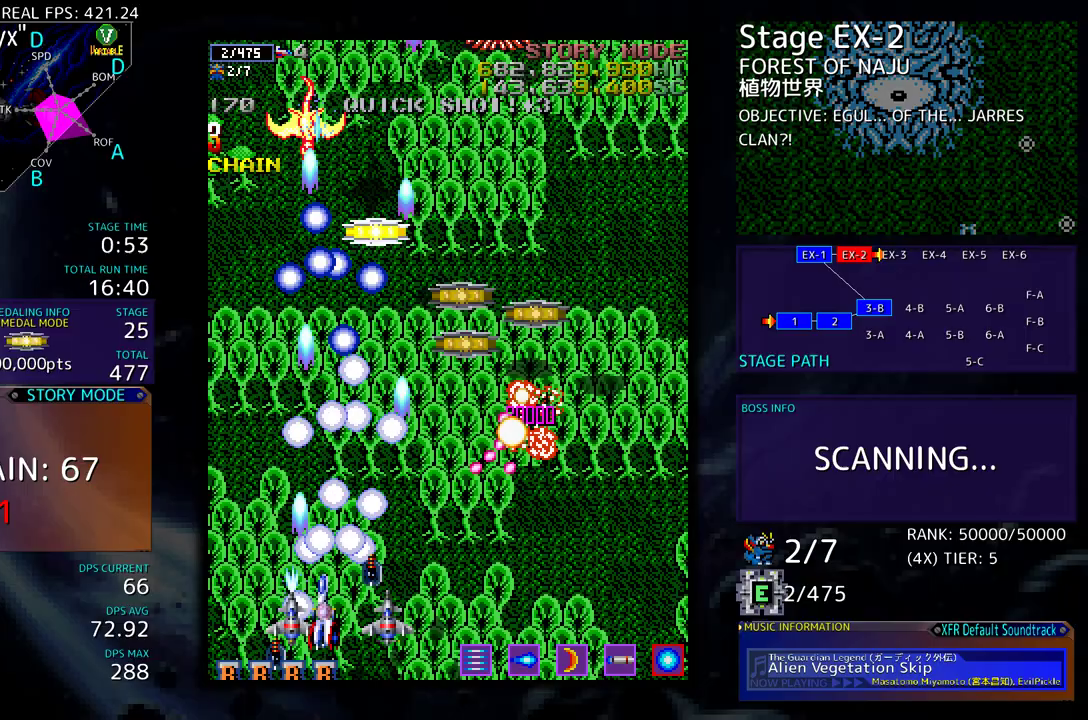
{"buttons": ["DPAD_DOWN", "DPAD_RIGHT"], "events": [[133, "DPAD_DOWN", "down"], [167, "DPAD_LEFT", "up"], [200, "DPAD_RIGHT", "down"]]}
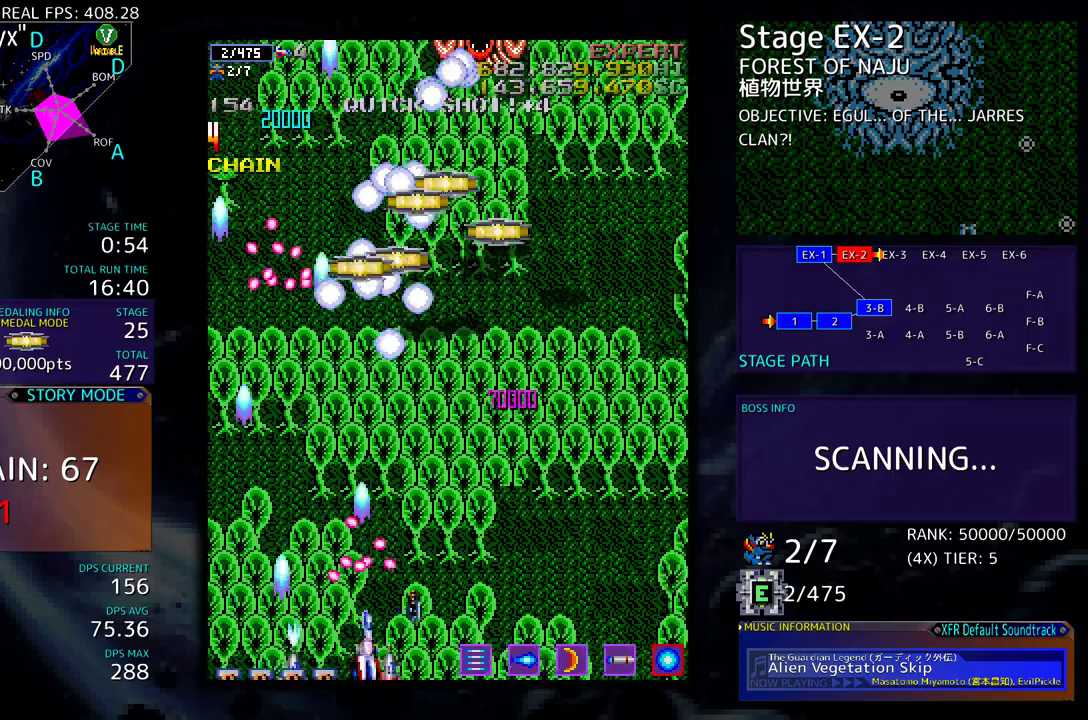
{"buttons": ["DPAD_UP"], "events": [[100, "DPAD_DOWN", "up"], [150, "DPAD_UP", "down"], [200, "DPAD_RIGHT", "up"], [350, "DPAD_RIGHT", "down"], [483, "DPAD_RIGHT", "up"]]}
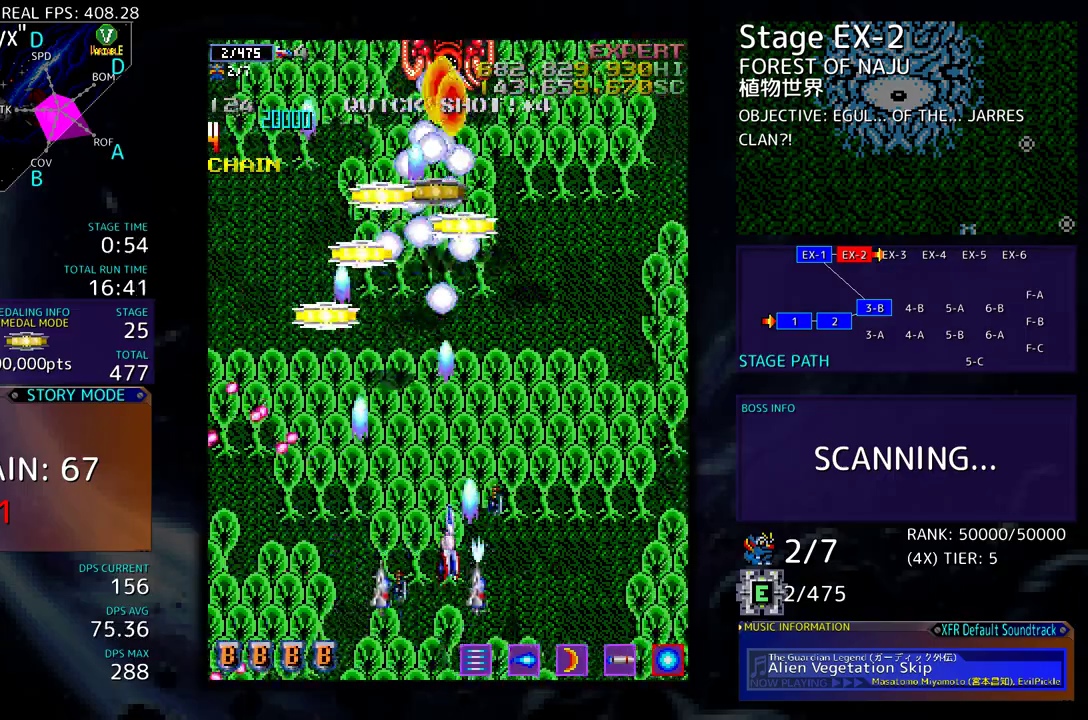
{"buttons": ["DPAD_UP"], "events": []}
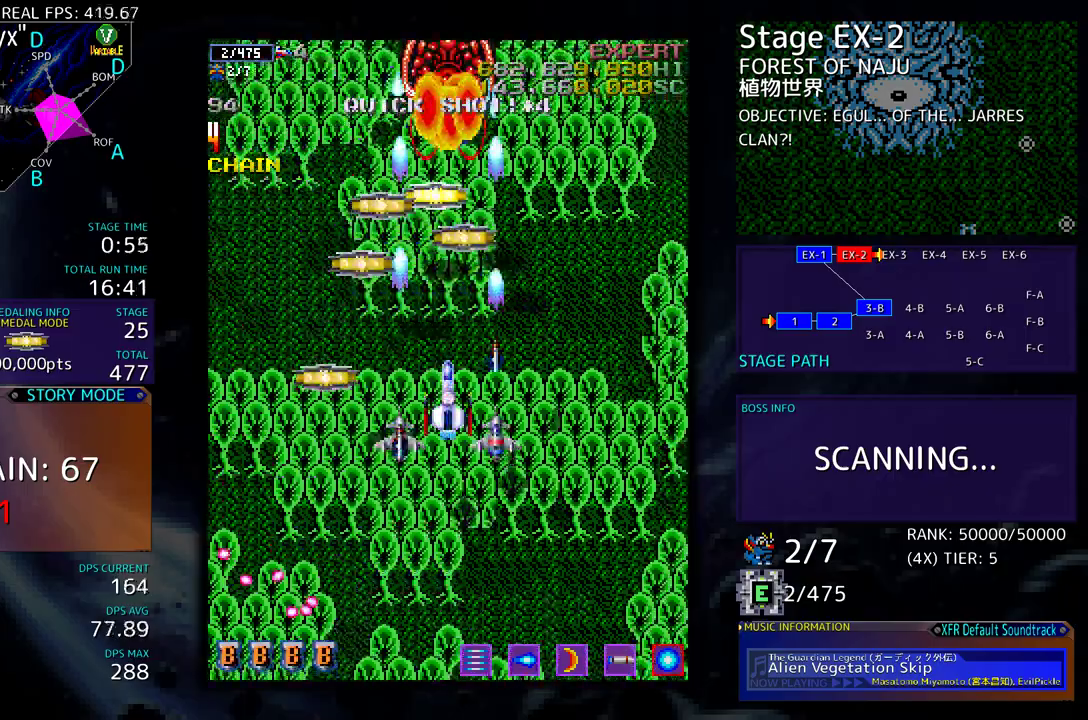
{"buttons": ["DPAD_LEFT"], "events": [[67, "DPAD_UP", "up"], [83, "DPAD_DOWN", "down"], [350, "DPAD_DOWN", "up"], [400, "DPAD_LEFT", "down"]]}
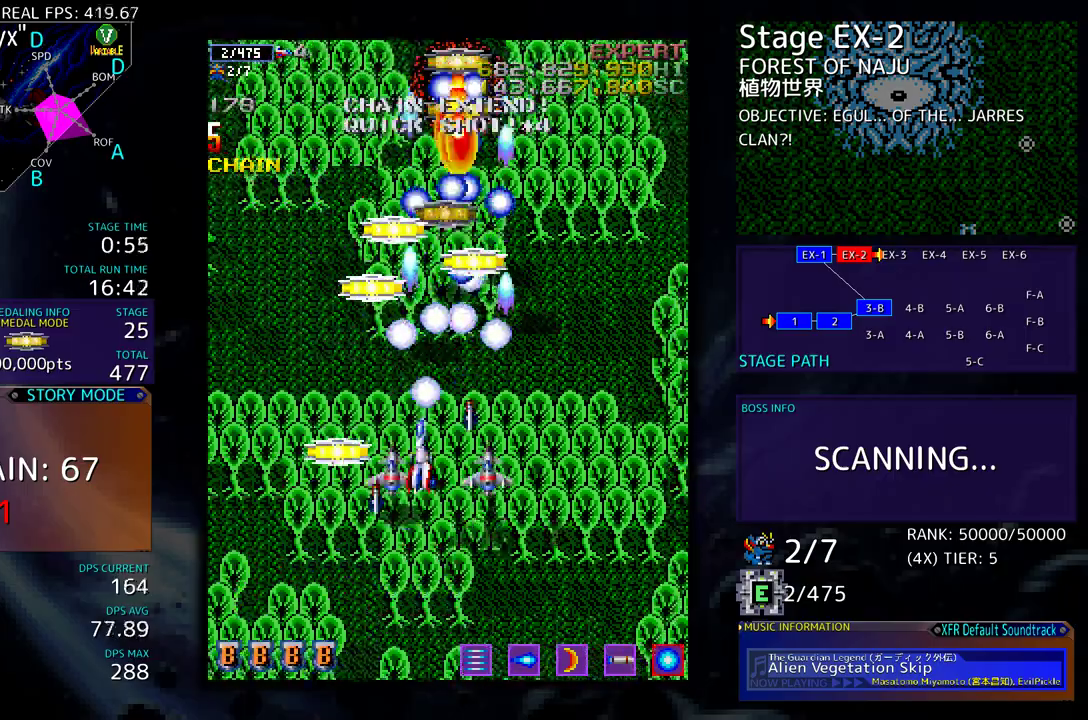
{"buttons": ["DPAD_RIGHT"], "events": [[67, "DPAD_DOWN", "down"], [117, "DPAD_DOWN", "up"], [183, "DPAD_DOWN", "down"], [217, "DPAD_LEFT", "up"], [233, "DPAD_RIGHT", "down"], [483, "DPAD_DOWN", "up"]]}
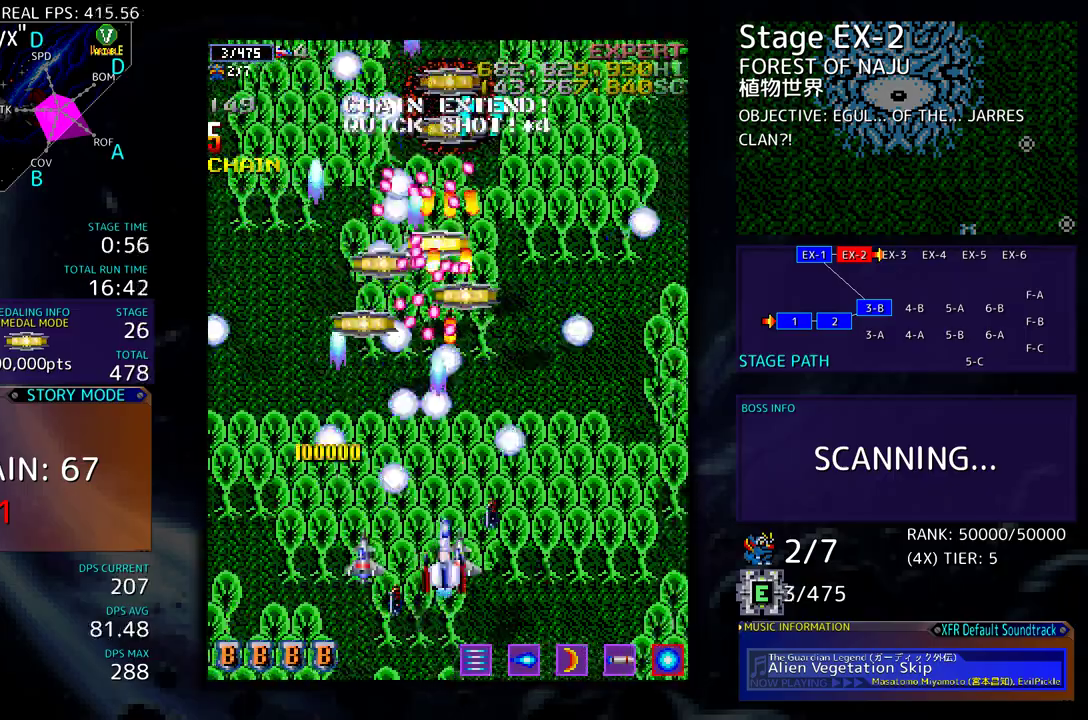
{"buttons": ["DPAD_UP", "DPAD_RIGHT"], "events": [[17, "DPAD_DOWN", "down"], [33, "DPAD_RIGHT", "up"], [67, "DPAD_RIGHT", "down"], [183, "DPAD_DOWN", "up"], [217, "DPAD_UP", "down"]]}
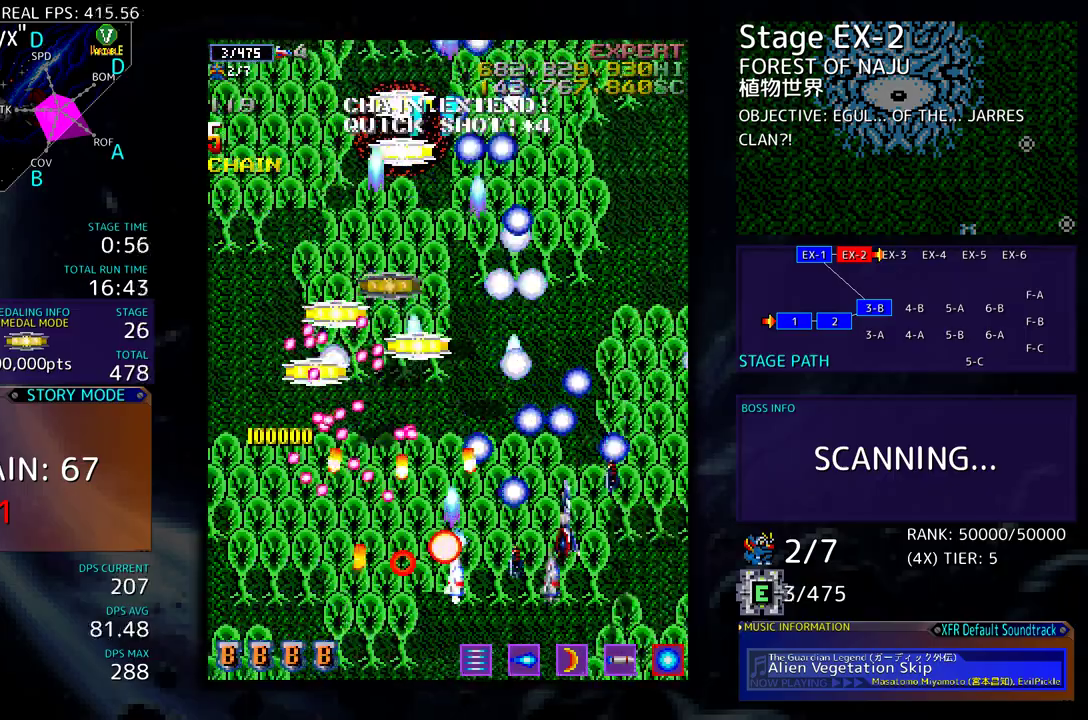
{"buttons": ["DPAD_UP", "DPAD_LEFT"], "events": [[167, "DPAD_RIGHT", "up"], [233, "DPAD_LEFT", "down"]]}
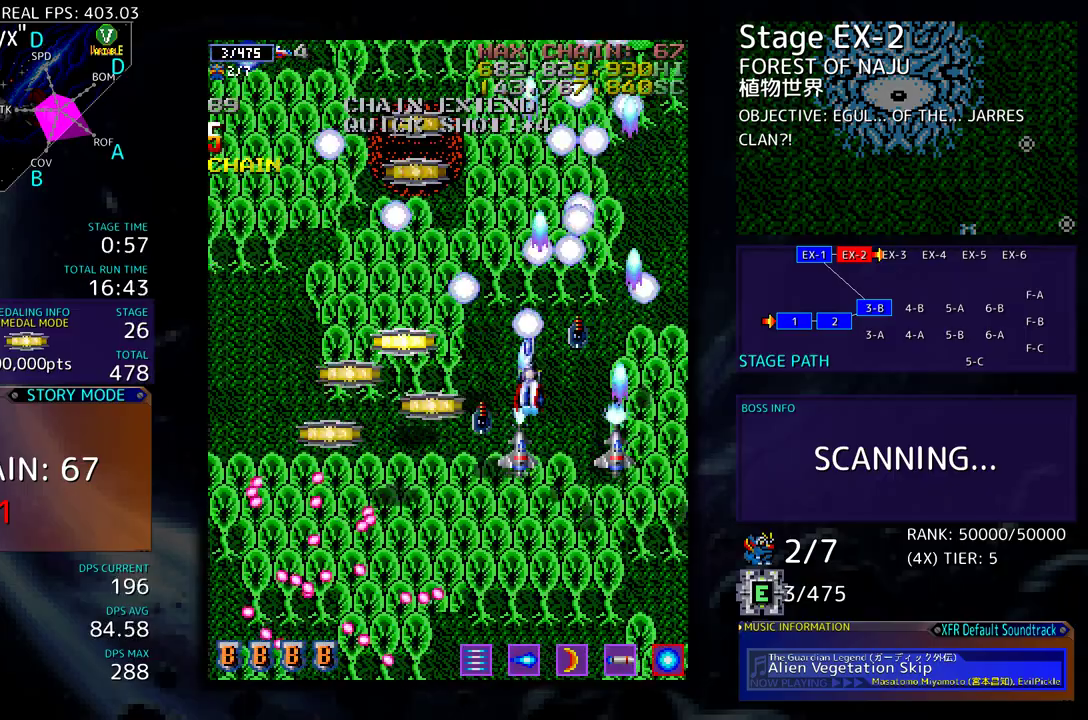
{"buttons": ["DPAD_DOWN", "DPAD_LEFT"], "events": [[17, "DPAD_UP", "up"], [100, "DPAD_DOWN", "down"]]}
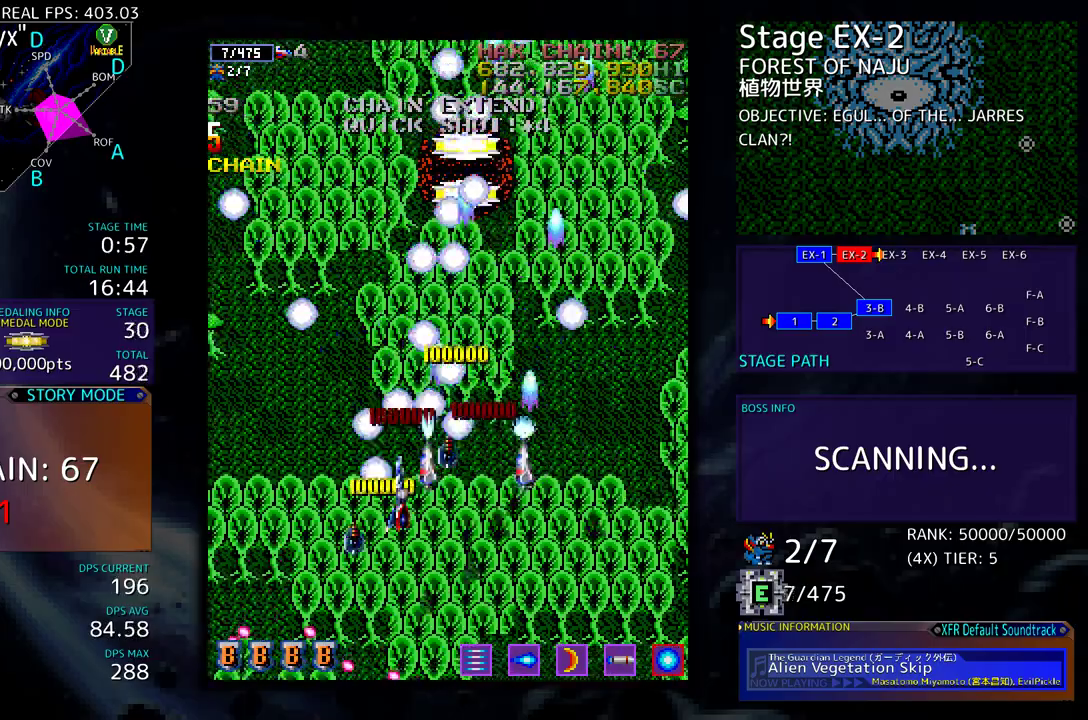
{"buttons": ["DPAD_RIGHT"], "events": [[33, "DPAD_DOWN", "up"], [83, "DPAD_UP", "down"], [133, "DPAD_LEFT", "up"], [167, "DPAD_RIGHT", "down"], [183, "DPAD_UP", "up"]]}
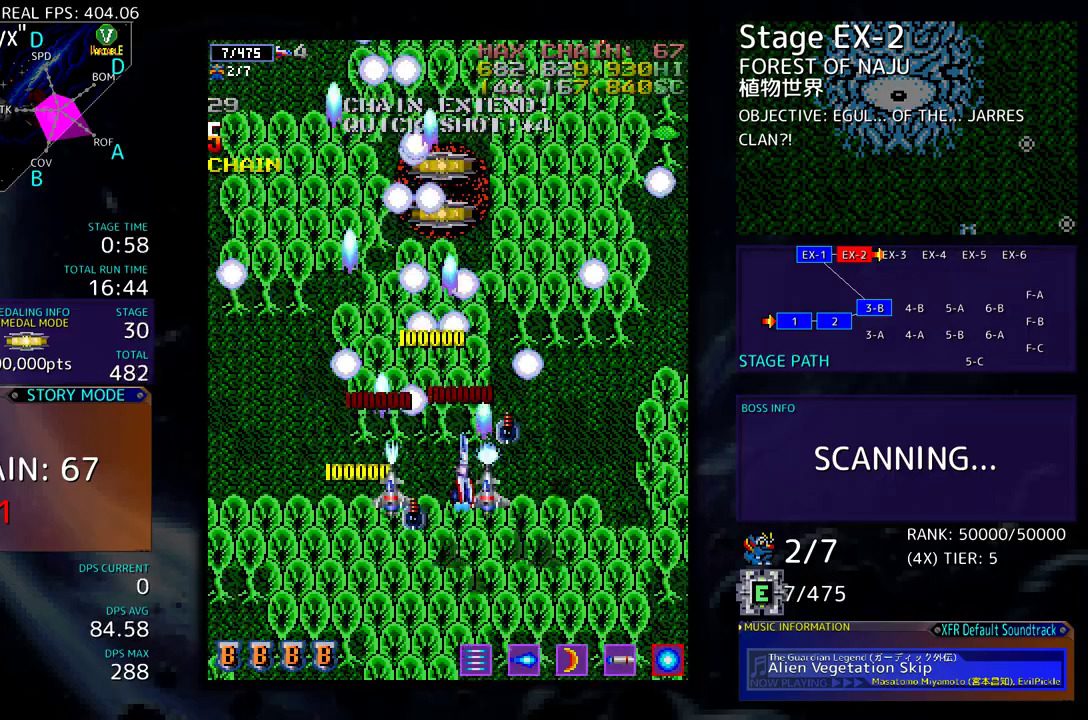
{"buttons": ["DPAD_UP", "DPAD_RIGHT"], "events": [[150, "DPAD_DOWN", "down"], [183, "DPAD_DOWN", "up"], [333, "DPAD_UP", "down"]]}
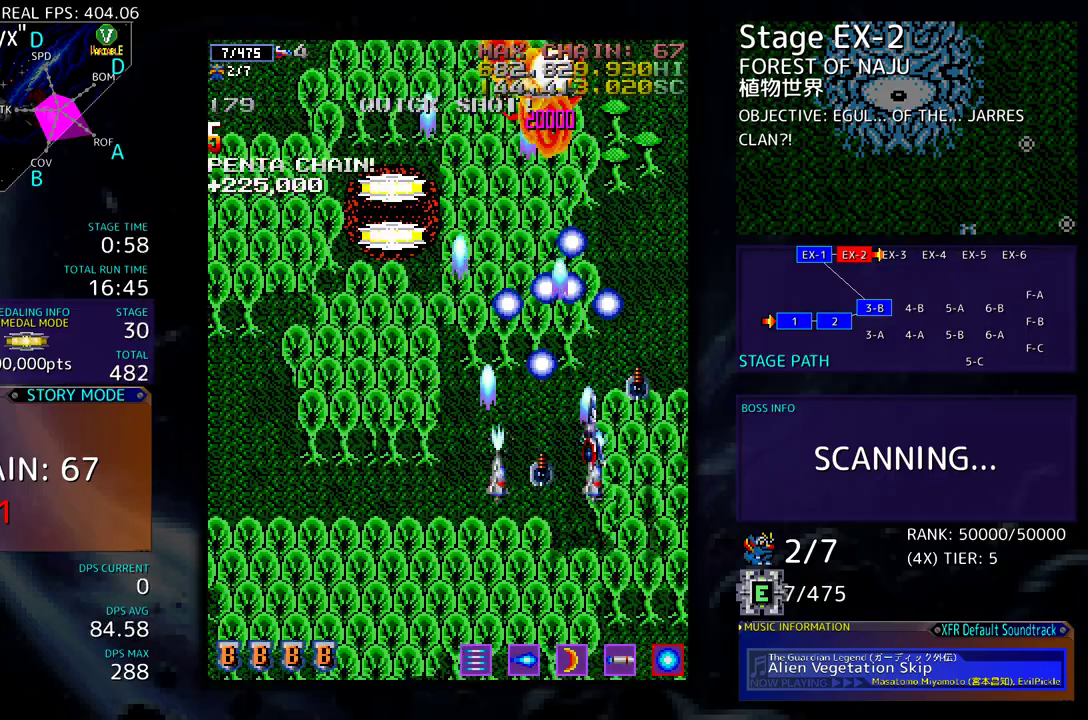
{"buttons": ["DPAD_DOWN", "DPAD_LEFT"], "events": [[83, "DPAD_UP", "up"], [217, "DPAD_DOWN", "down"], [383, "DPAD_RIGHT", "up"], [450, "DPAD_LEFT", "down"]]}
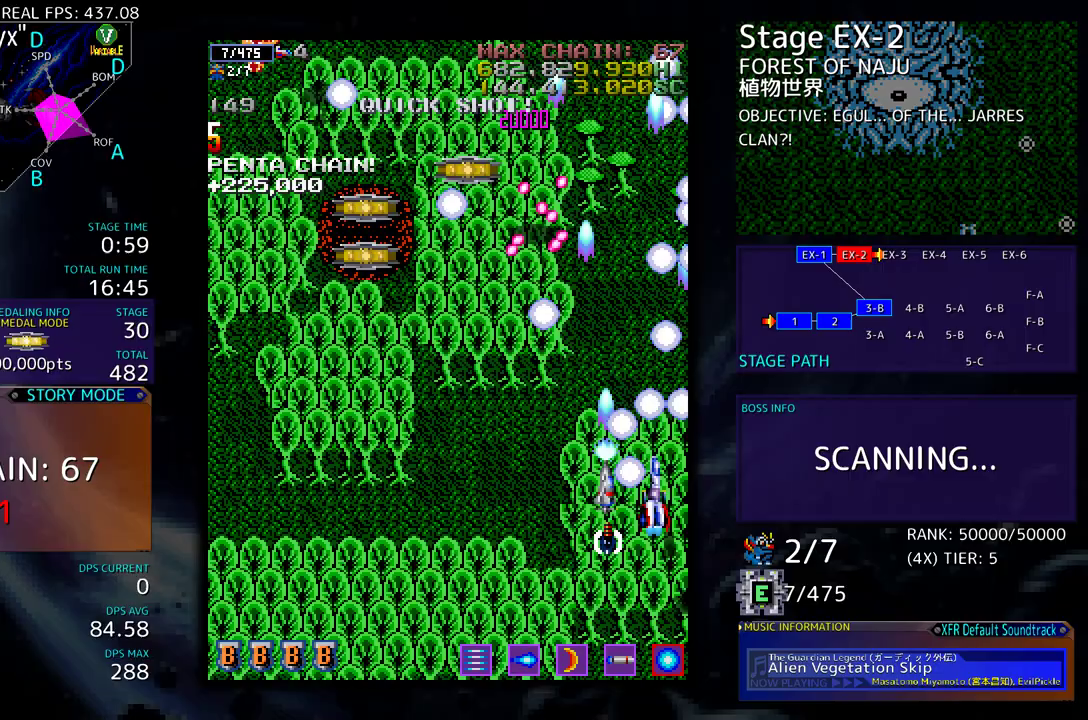
{"buttons": ["DPAD_UP", "DPAD_LEFT"], "events": [[167, "DPAD_DOWN", "up"], [450, "DPAD_UP", "down"]]}
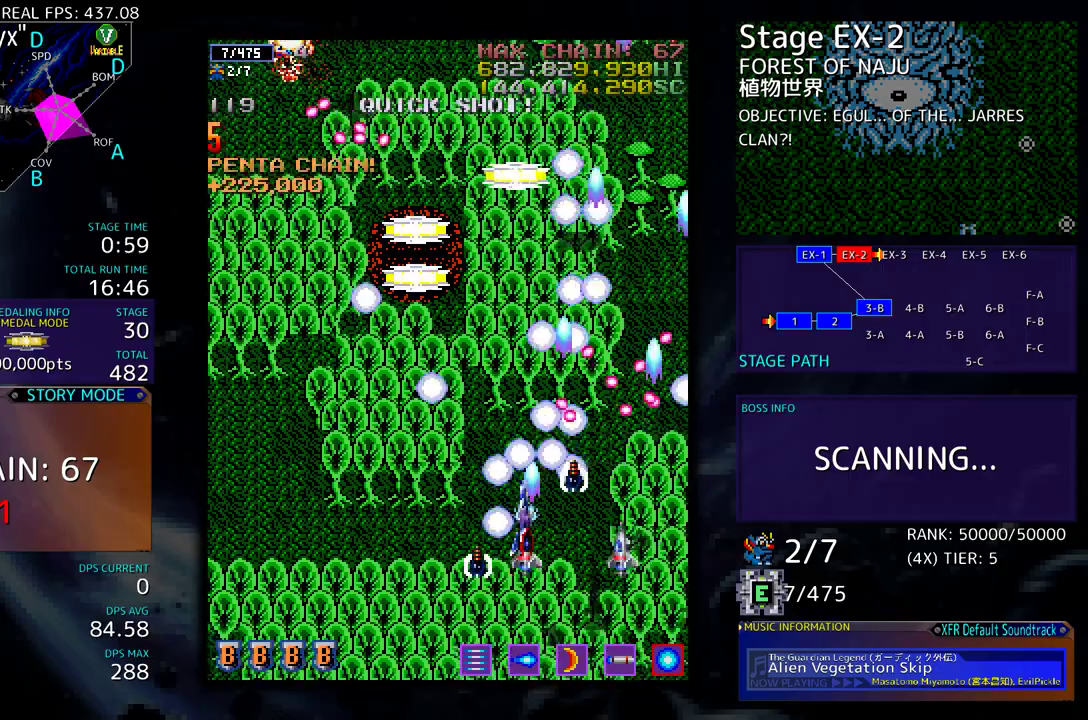
{"buttons": ["DPAD_LEFT"], "events": [[233, "DPAD_LEFT", "up"], [367, "DPAD_LEFT", "down"], [500, "DPAD_UP", "up"]]}